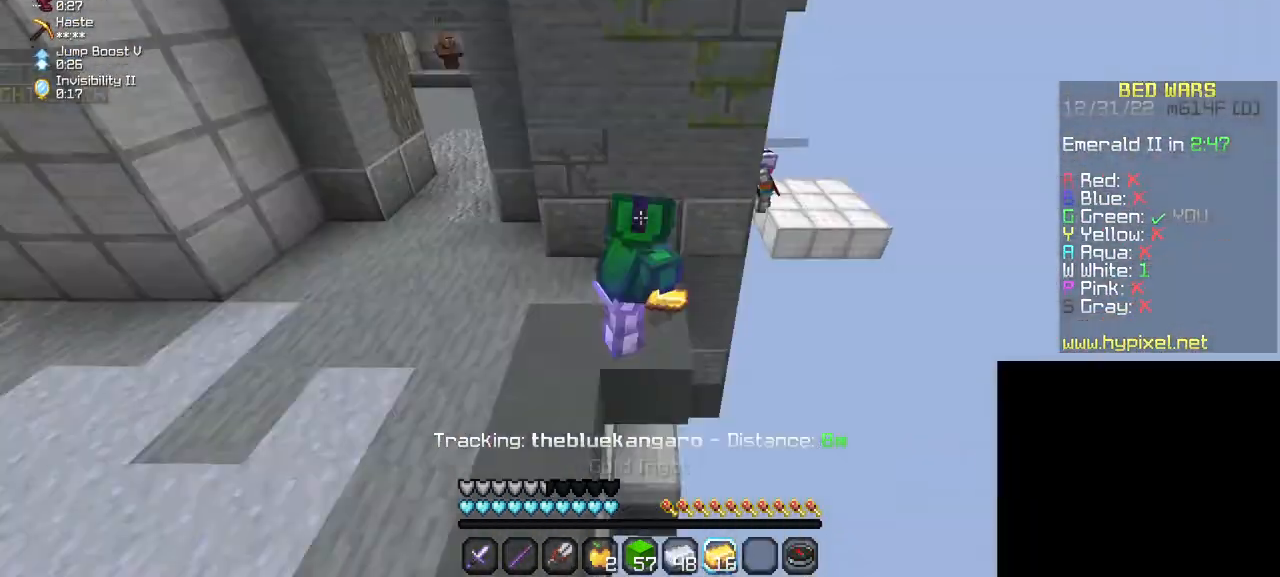
Gameplay with keyboard and mouse; each line is a JSON object with the keys and mouse buttons held at the frame after it. "events" lists presses ("down") and releases ("up") of "a", "d", "s", "w", "mouse_left" and "mouse_right" between this image and that frame as [ms after this image, input, new state], when the widget could be followed in between. "mouse_left", "mouse_right" = the "left", "right" buttons of the "mouse" list. No other keys are recorded. Fast repeated clicks can show as one long hold. Mouse movement is not recorded.
{"keys": [], "mouse": [], "events": [[434, "d", "up"]]}
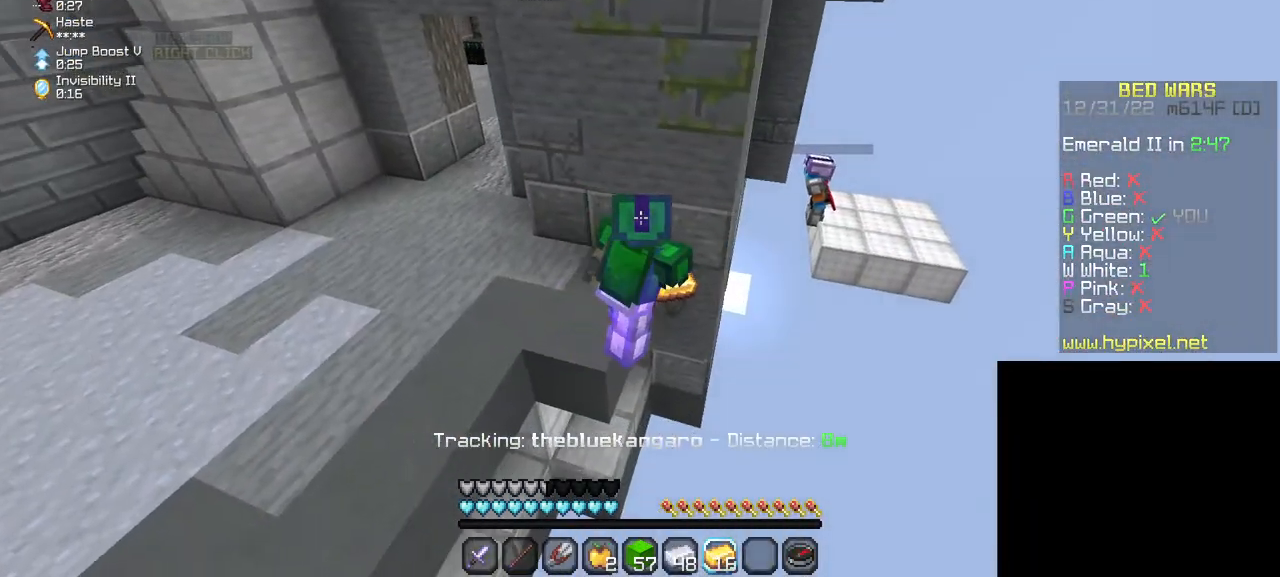
{"keys": [], "mouse": [], "events": []}
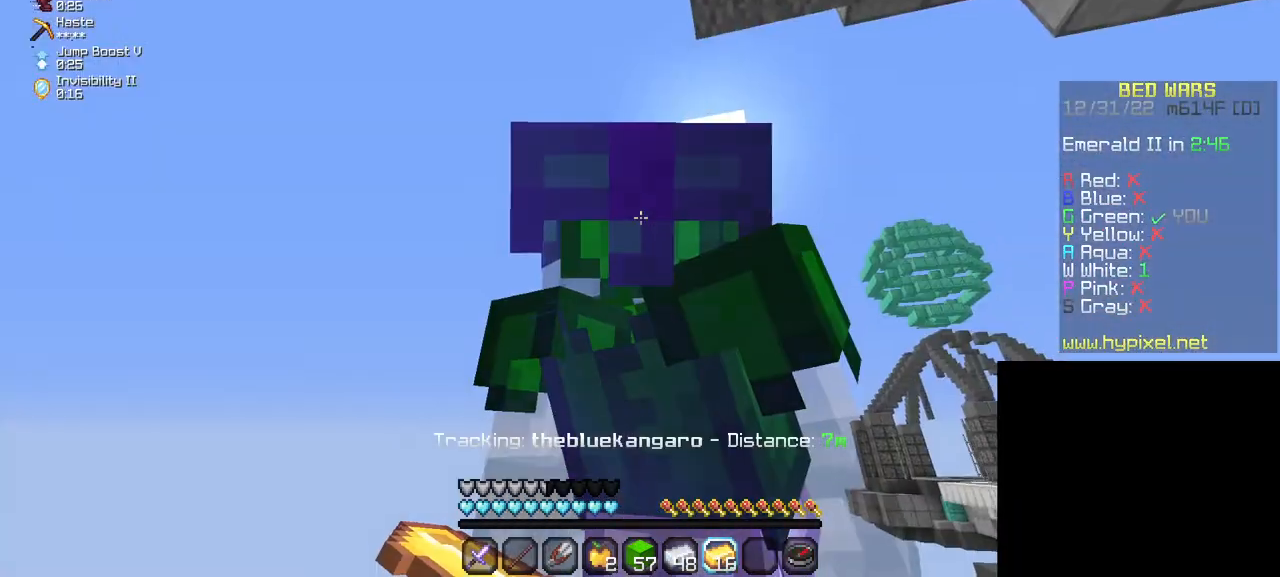
{"keys": [], "mouse": [], "events": []}
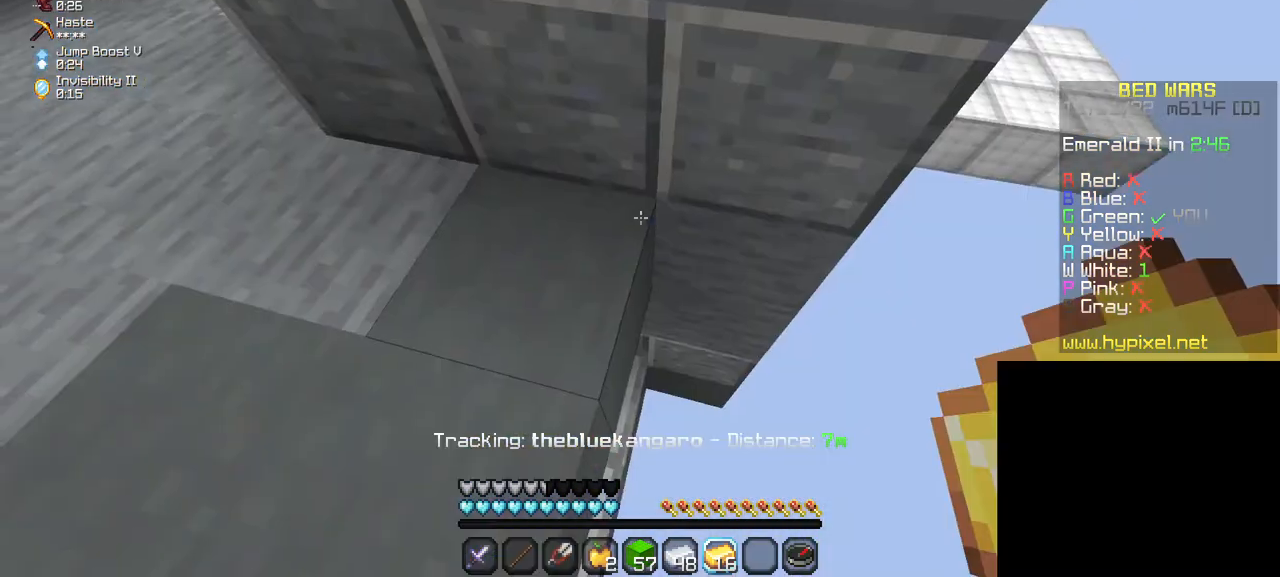
{"keys": [], "mouse": ["right"], "events": [[500, "mouse_right", "down"]]}
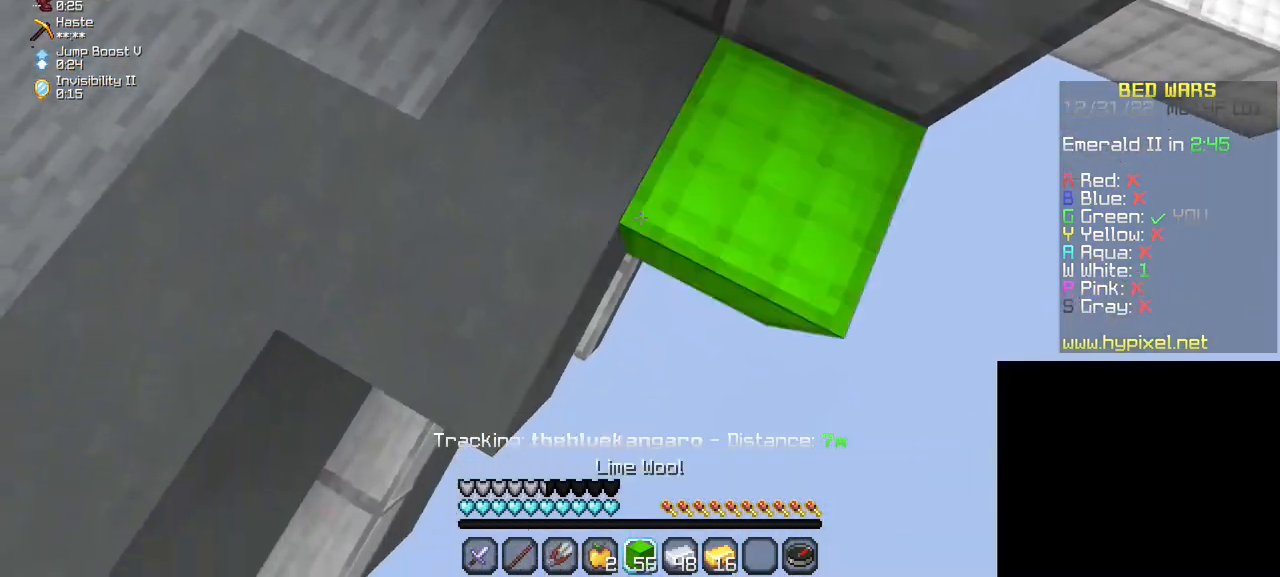
{"keys": ["d"], "mouse": [], "events": [[67, "d", "down"], [167, "mouse_right", "up"]]}
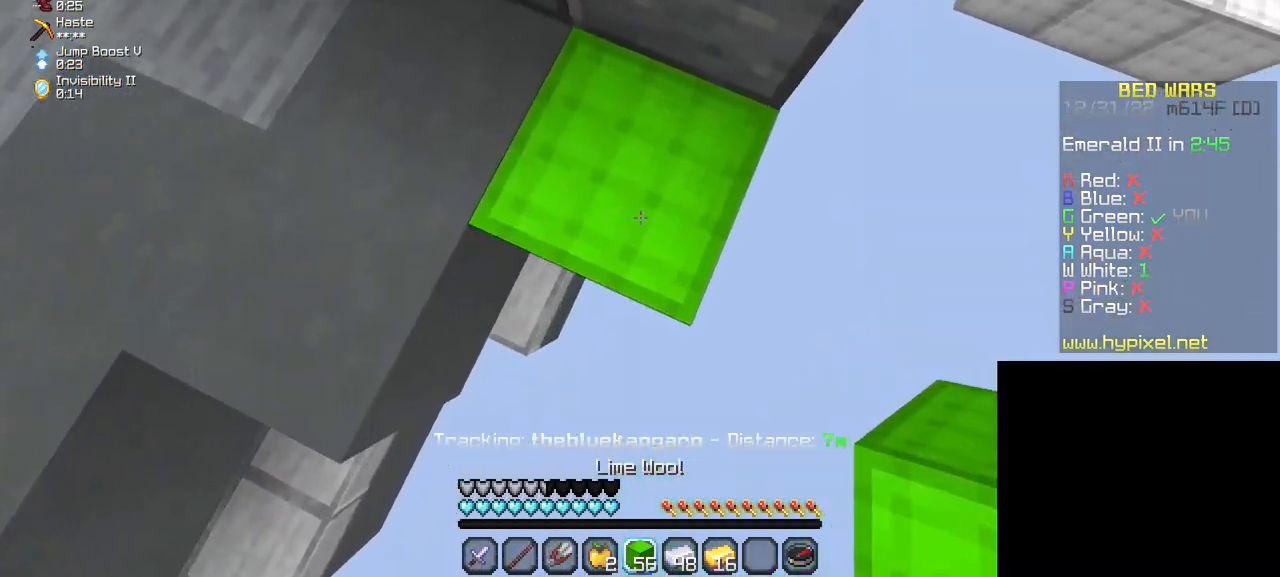
{"keys": [], "mouse": [], "events": [[284, "mouse_right", "down"], [417, "d", "up"], [450, "mouse_right", "up"]]}
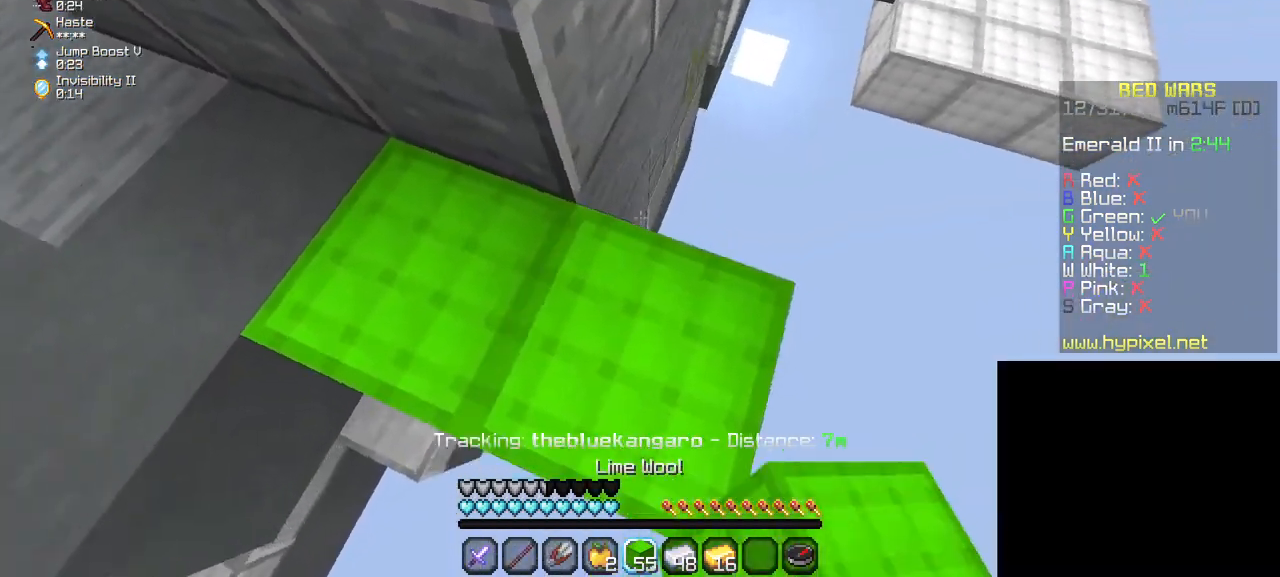
{"keys": [], "mouse": [], "events": [[150, "d", "down"], [234, "d", "up"]]}
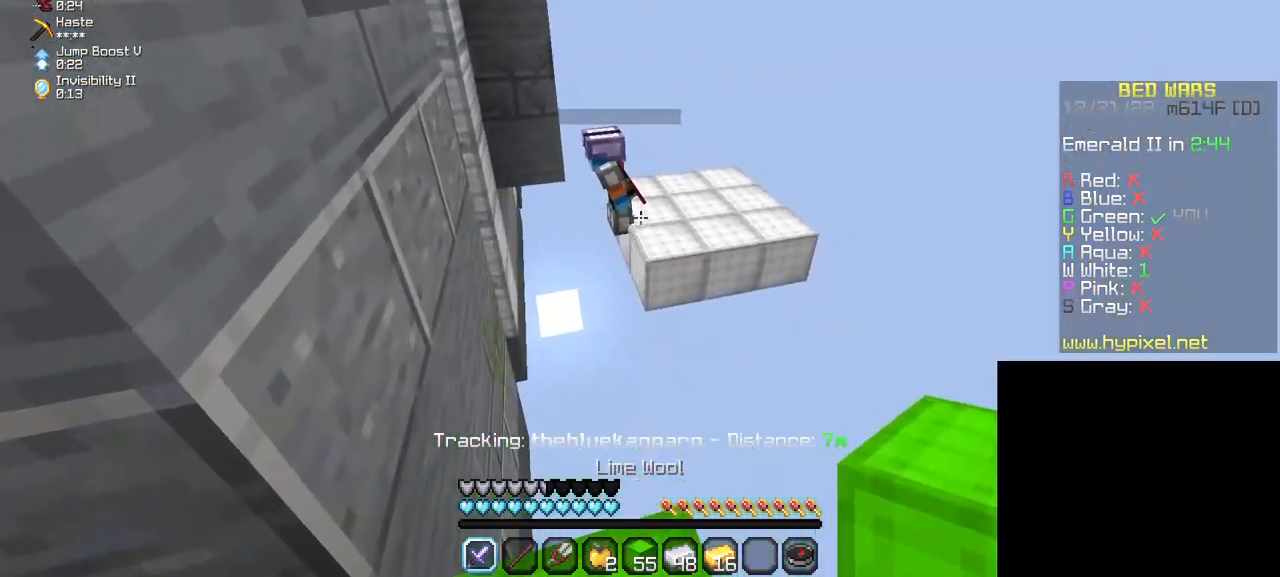
{"keys": [], "mouse": [], "events": []}
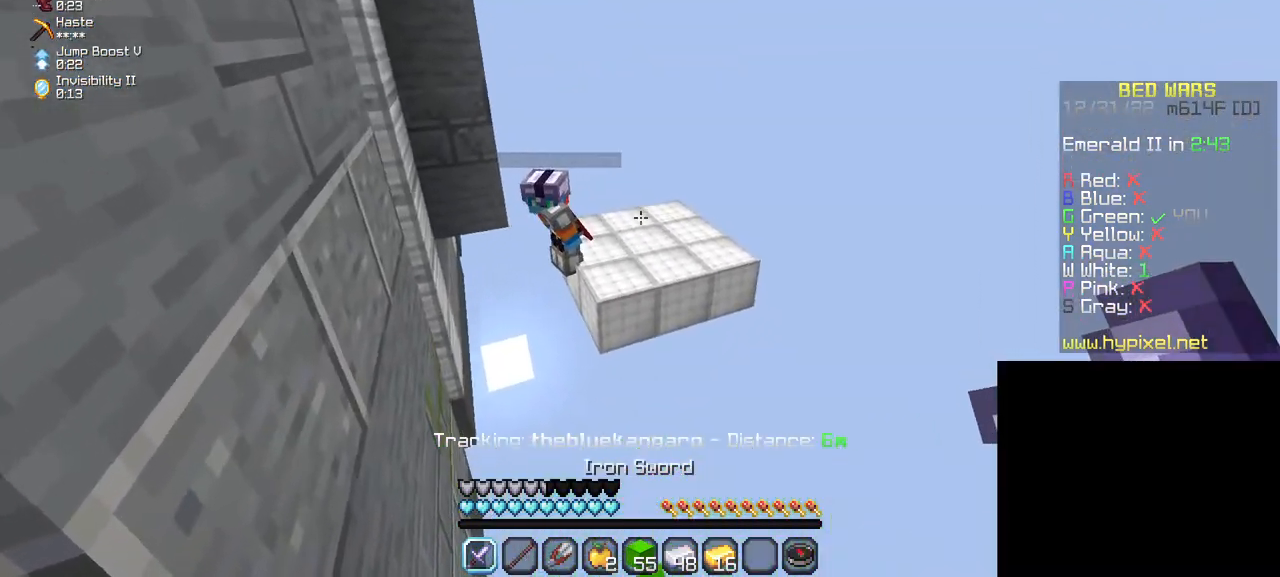
{"keys": [], "mouse": [], "events": []}
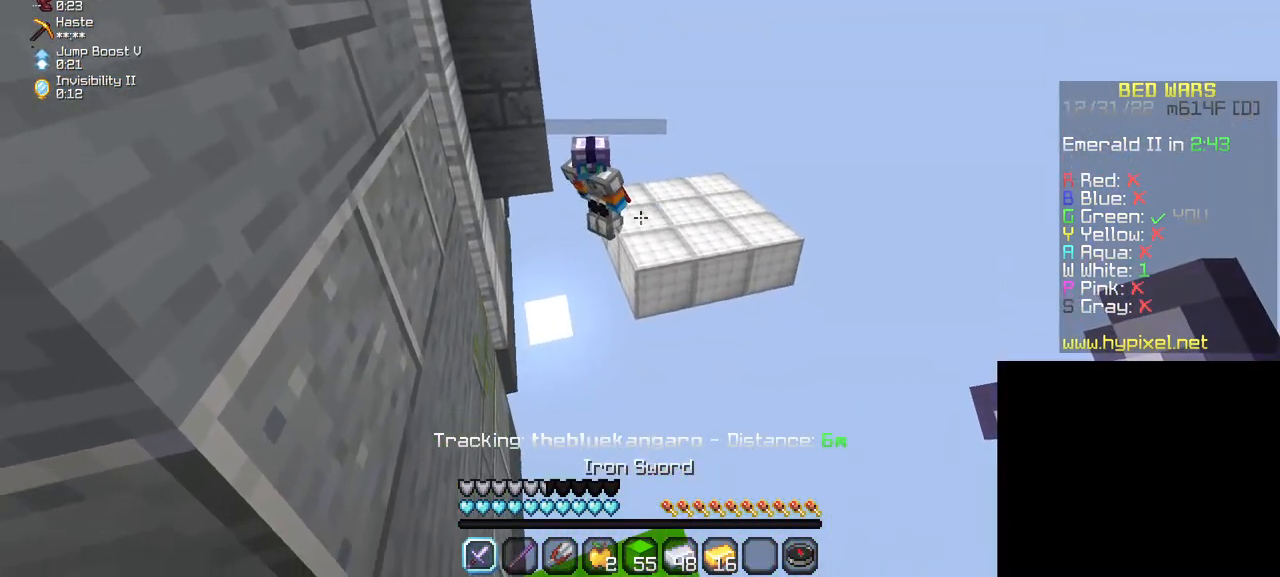
{"keys": ["w"], "mouse": [], "events": [[367, "w", "down"]]}
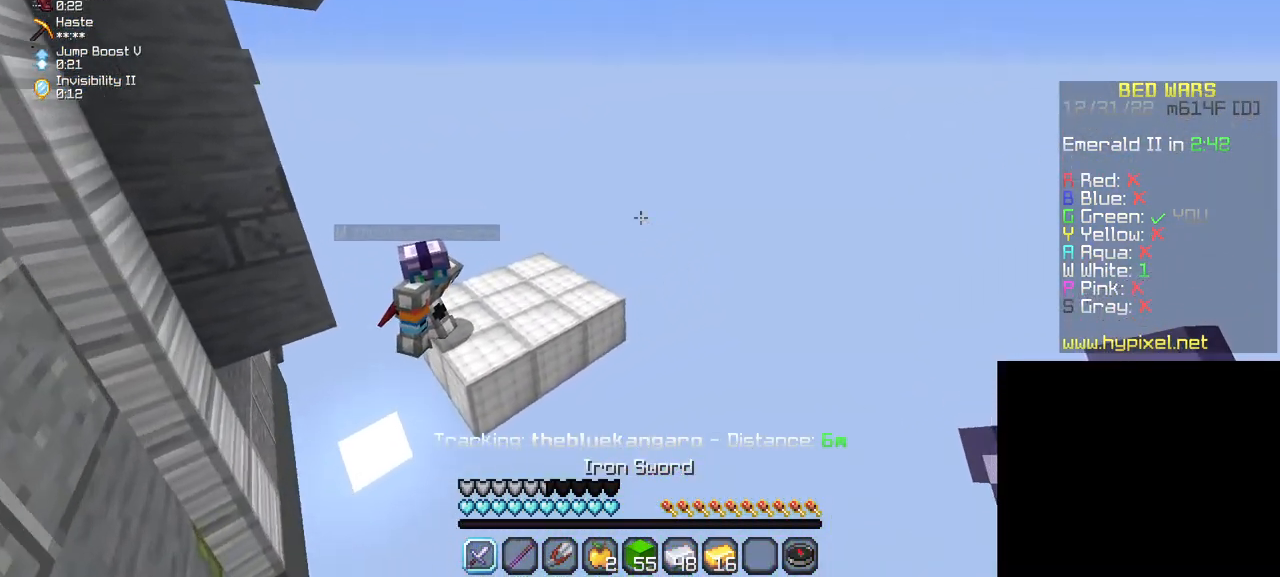
{"keys": ["a", "w"], "mouse": [], "events": [[300, "a", "down"]]}
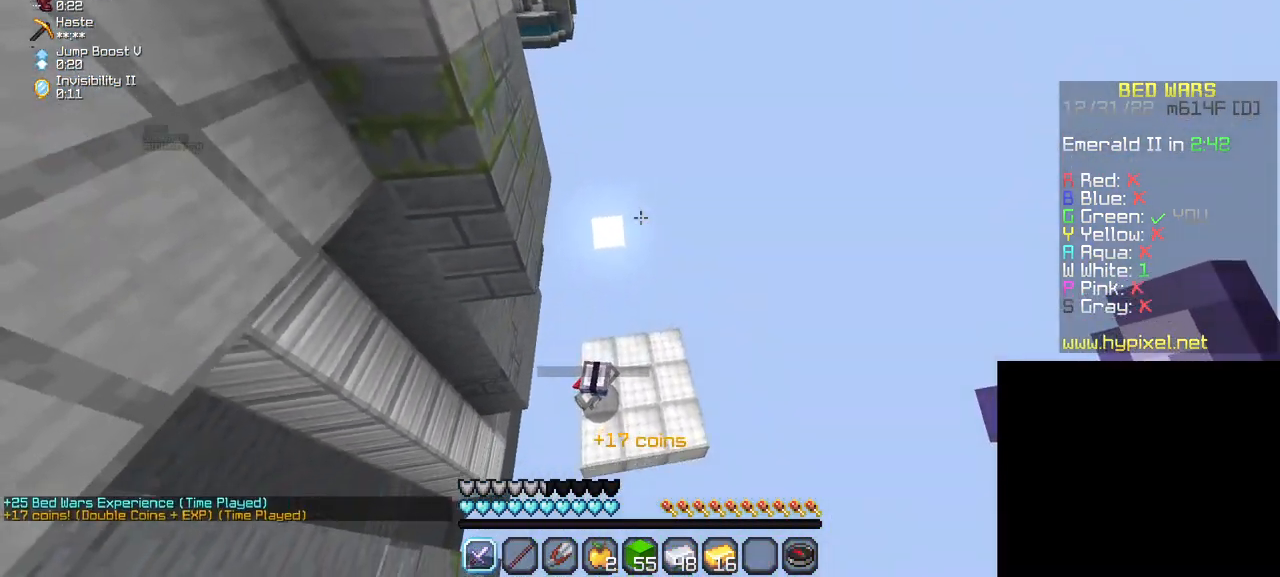
{"keys": ["w"], "mouse": [], "events": [[34, "a", "up"]]}
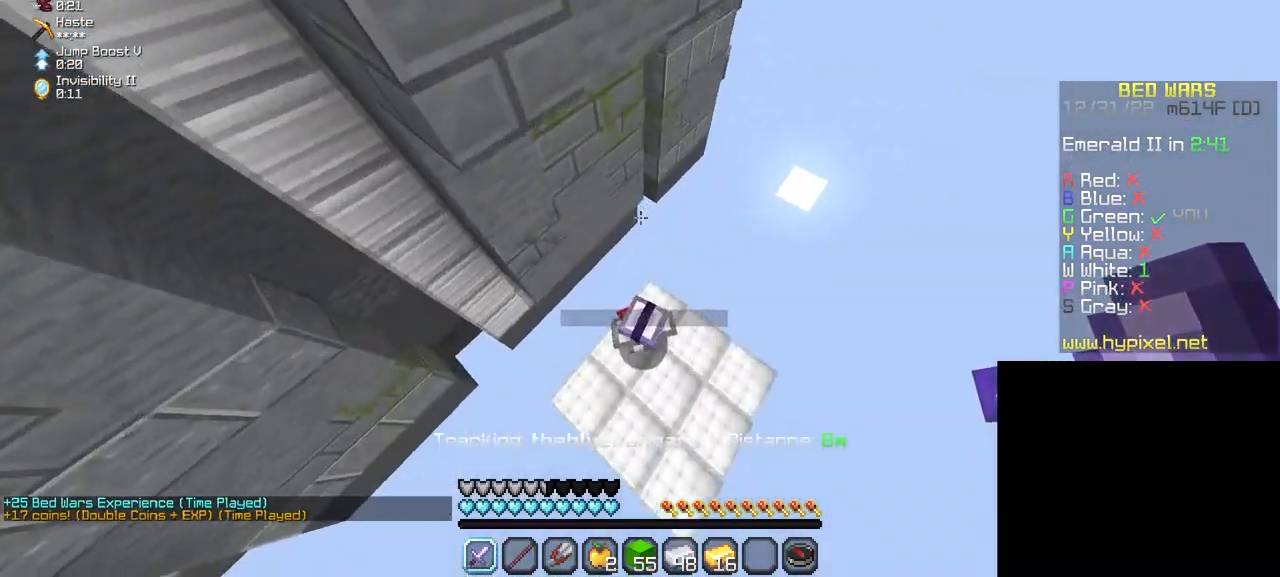
{"keys": [], "mouse": [], "events": [[100, "w", "up"], [217, "mouse_left", "down"], [467, "mouse_left", "up"]]}
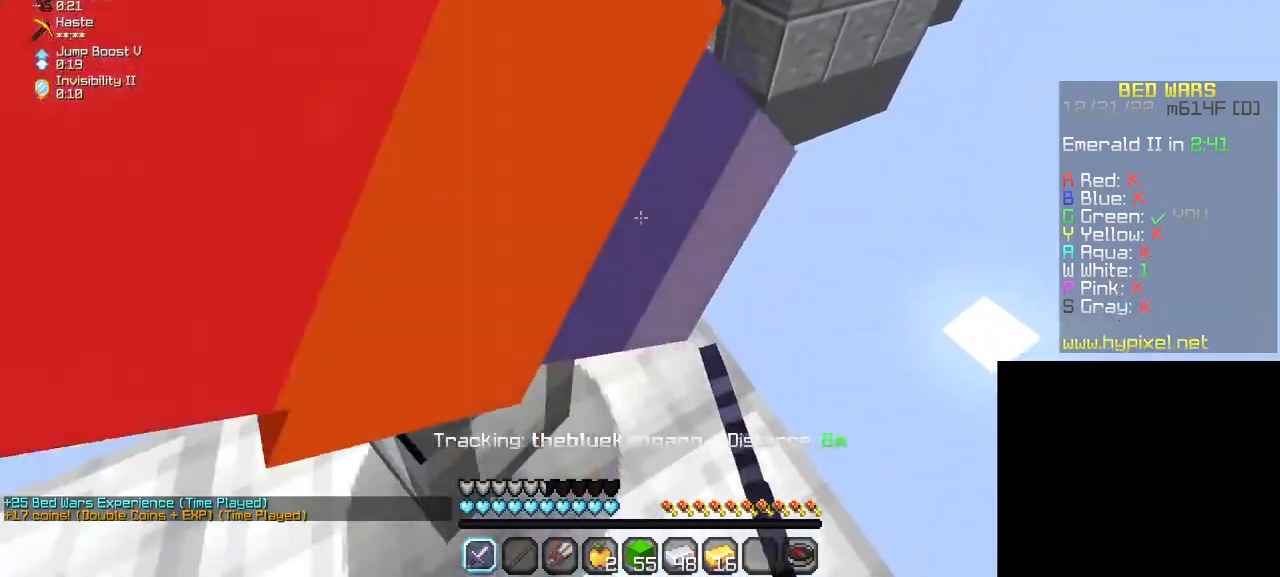
{"keys": [], "mouse": [], "events": [[267, "a", "down"], [300, "mouse_left", "down"], [450, "a", "up"], [450, "mouse_left", "up"]]}
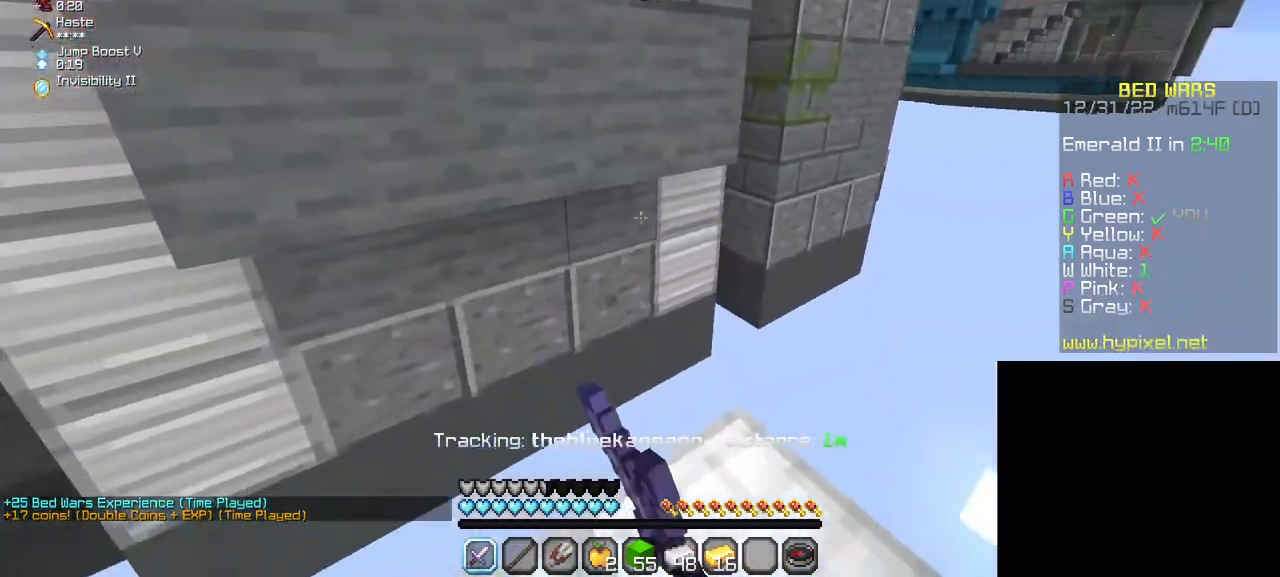
{"keys": [], "mouse": [], "events": []}
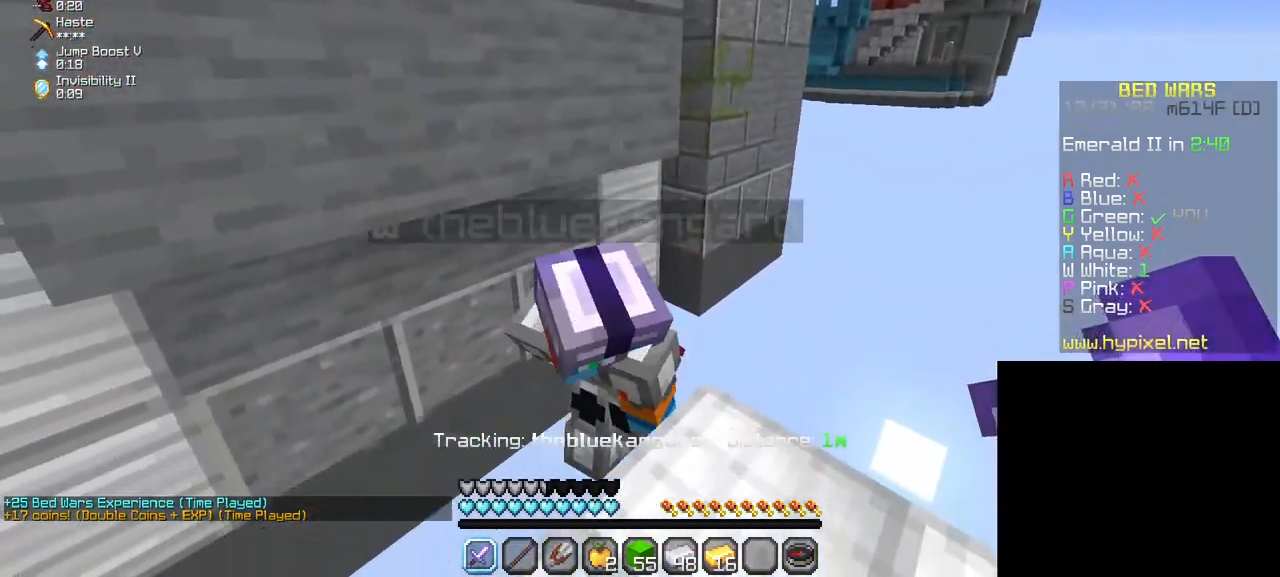
{"keys": [], "mouse": [], "events": []}
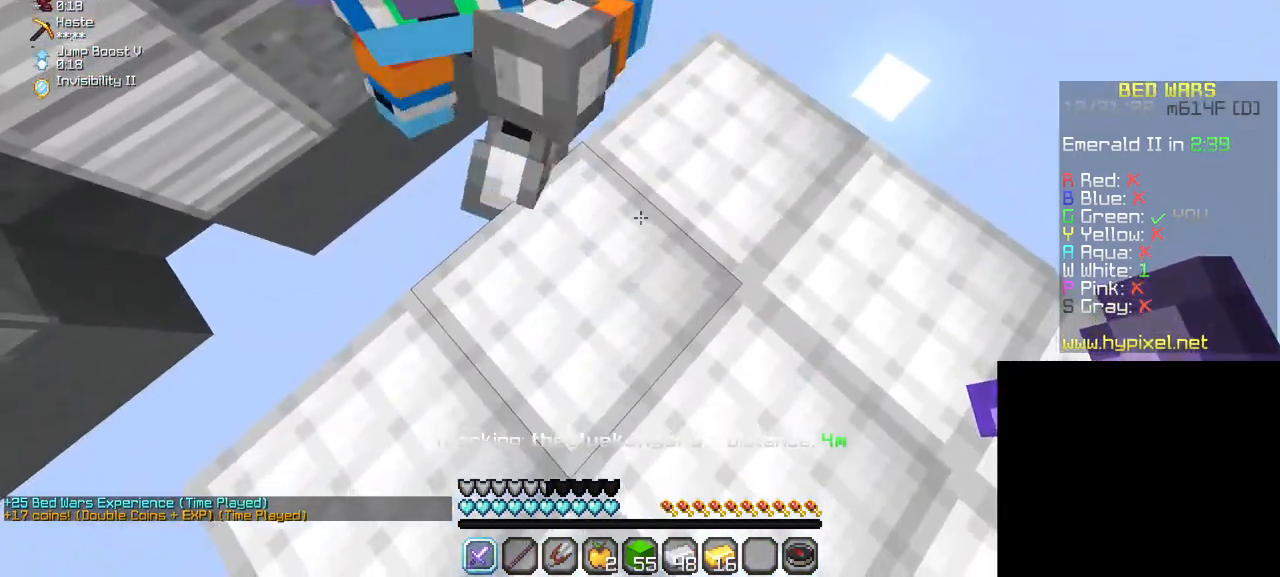
{"keys": [], "mouse": ["left"], "events": [[267, "mouse_left", "down"]]}
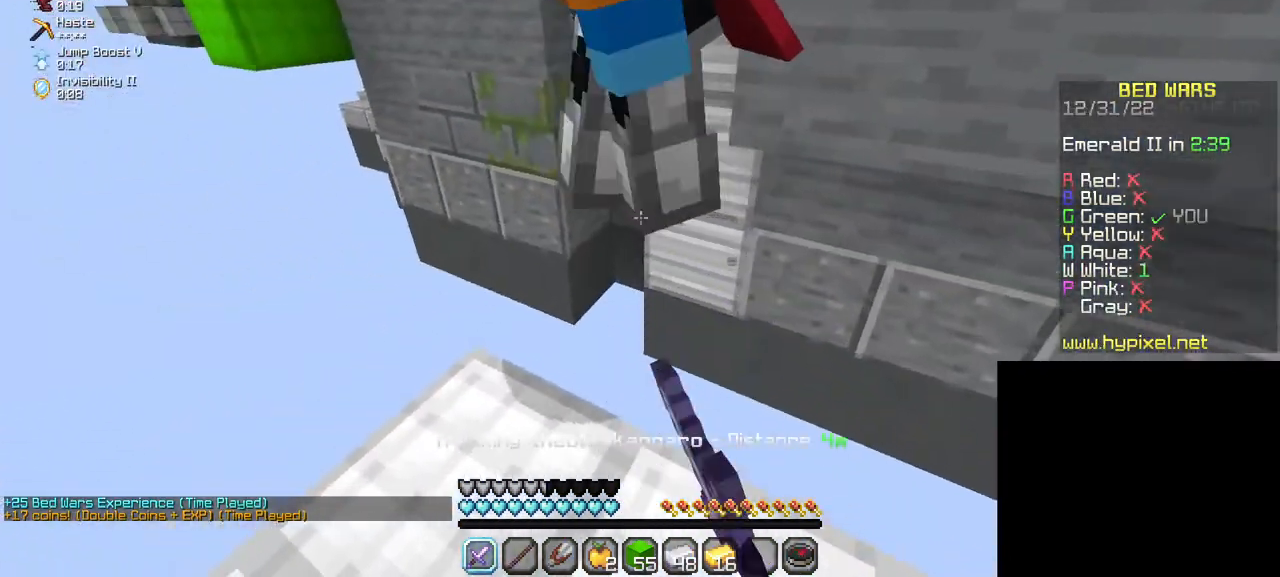
{"keys": [], "mouse": ["left"], "events": [[50, "mouse_left", "up"], [117, "mouse_left", "down"]]}
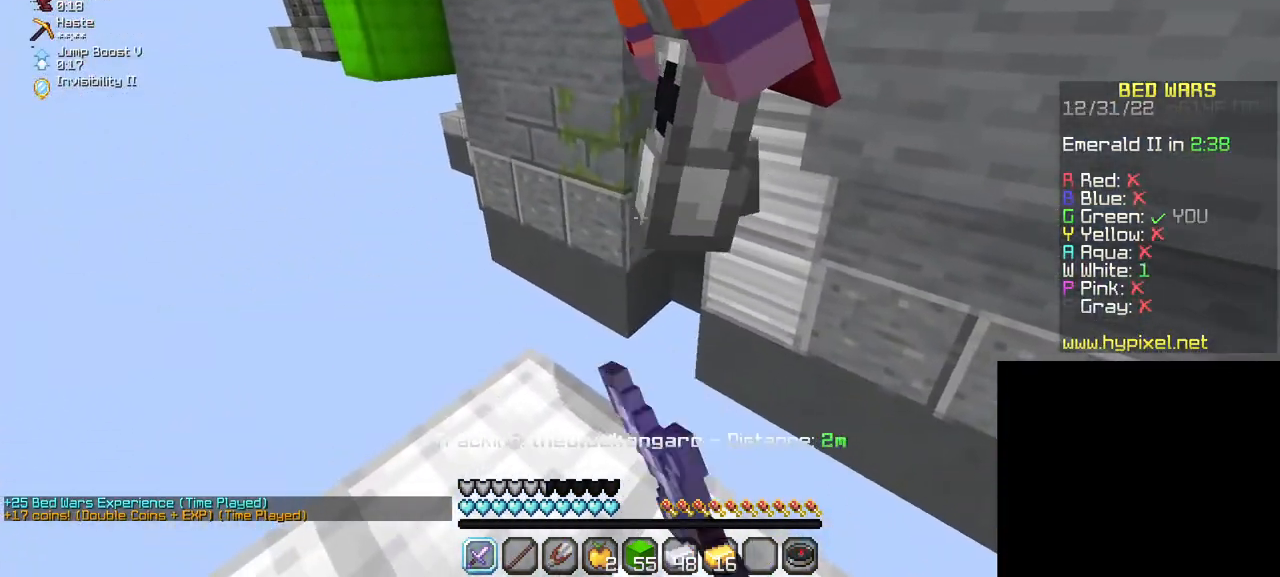
{"keys": [], "mouse": ["left"], "events": []}
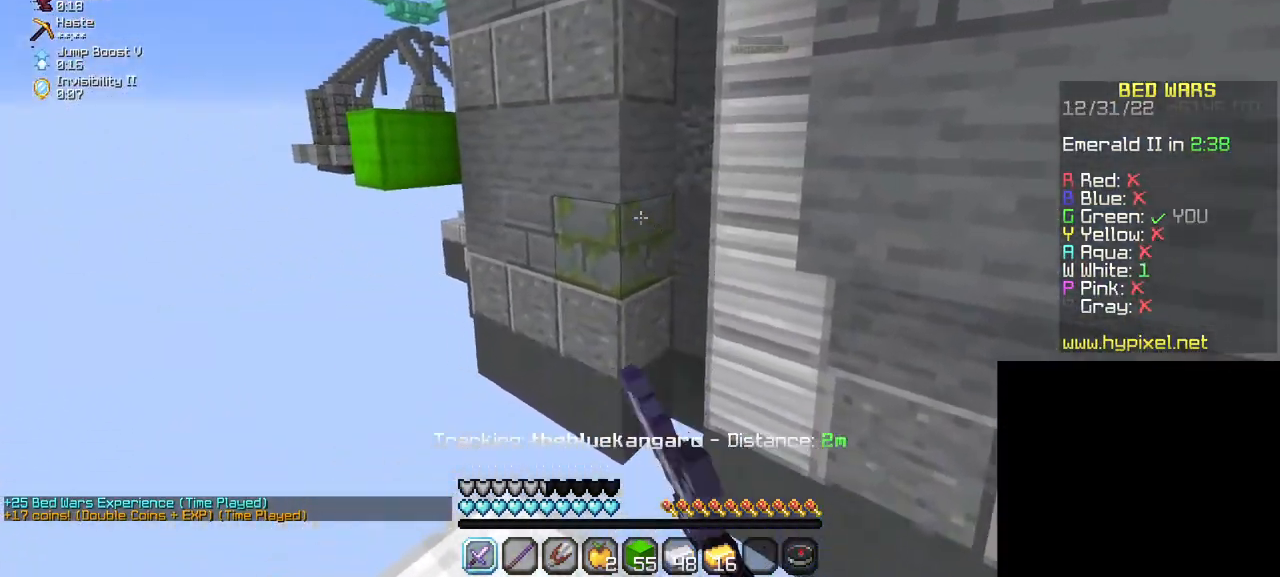
{"keys": [], "mouse": [], "events": [[84, "mouse_left", "up"]]}
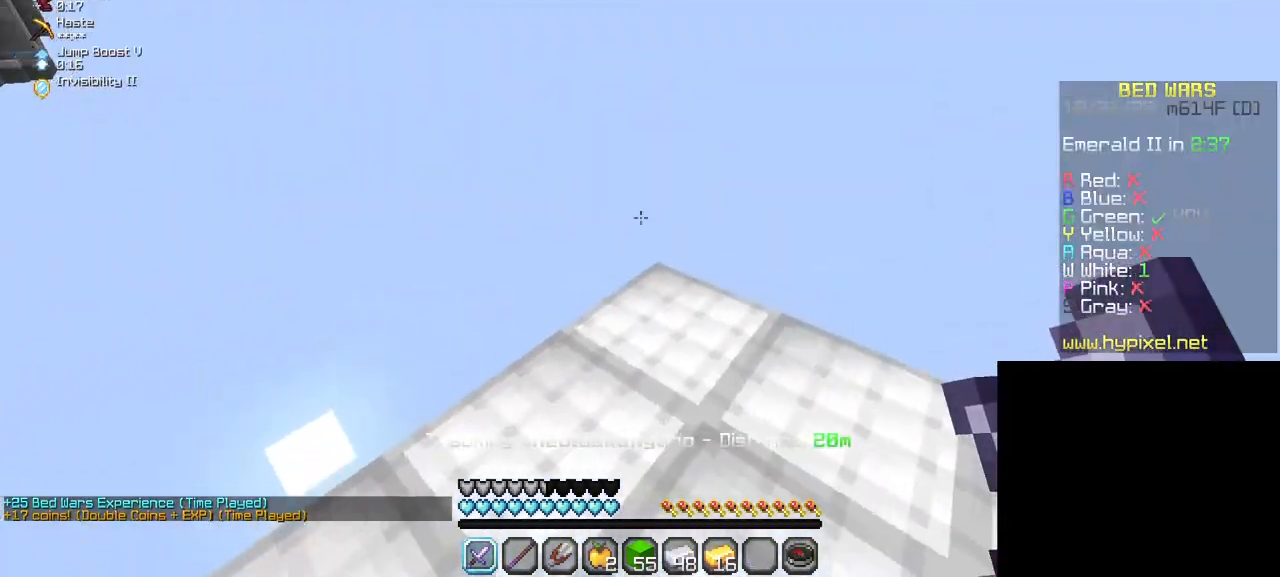
{"keys": [], "mouse": [], "events": [[50, "mouse_left", "down"], [217, "mouse_left", "up"]]}
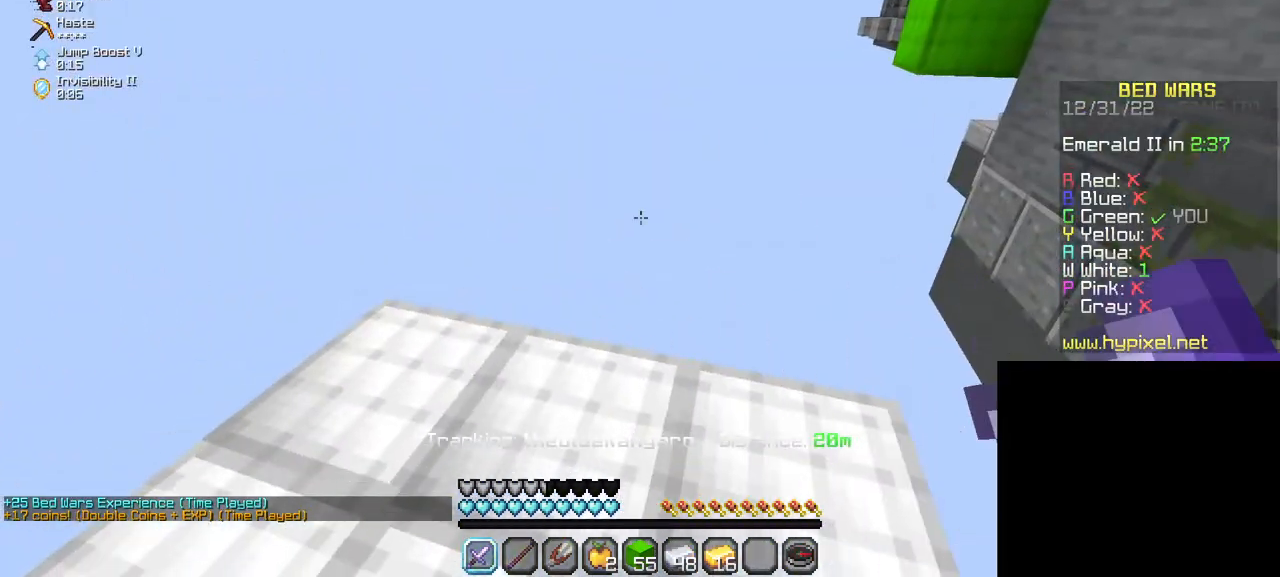
{"keys": [], "mouse": [], "events": [[167, "w", "down"], [434, "w", "up"]]}